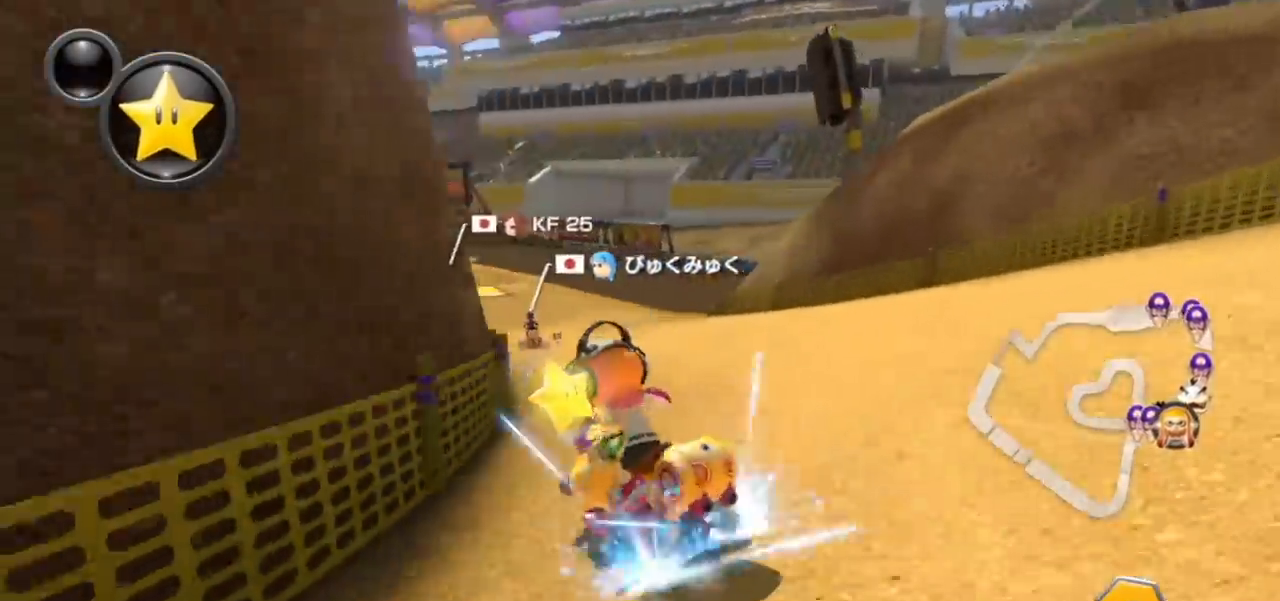
Gameplay with a controller (Nintendo layout); each line is a JSON object with the inputs held at the frame after it. "events" lists button and stick changes between this image and that frame as [ms after this image, input, new state], when the widget could be followed in between. Not read: HOME L3 R3 START.
{"buttons": ["A", "X"], "left_stick": "right", "events": [[150, "R1", "up"], [167, "left_stick", "right"], [483, "X", "down"]]}
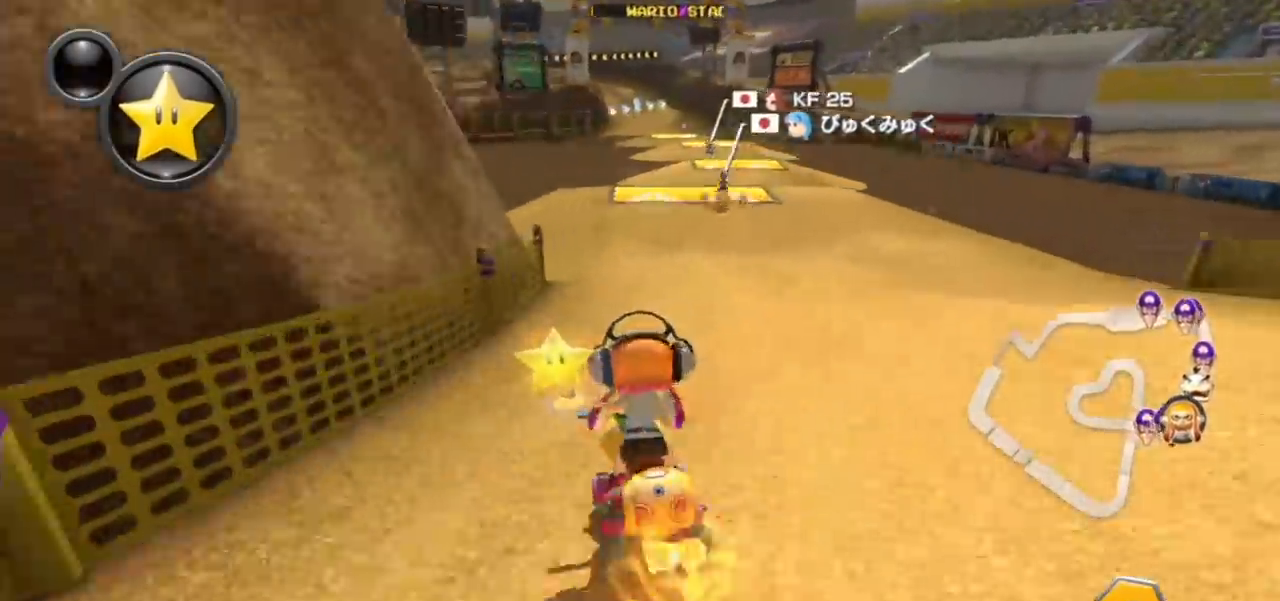
{"buttons": ["A"], "left_stick": "center", "events": [[133, "left_stick", "center"], [350, "X", "up"]]}
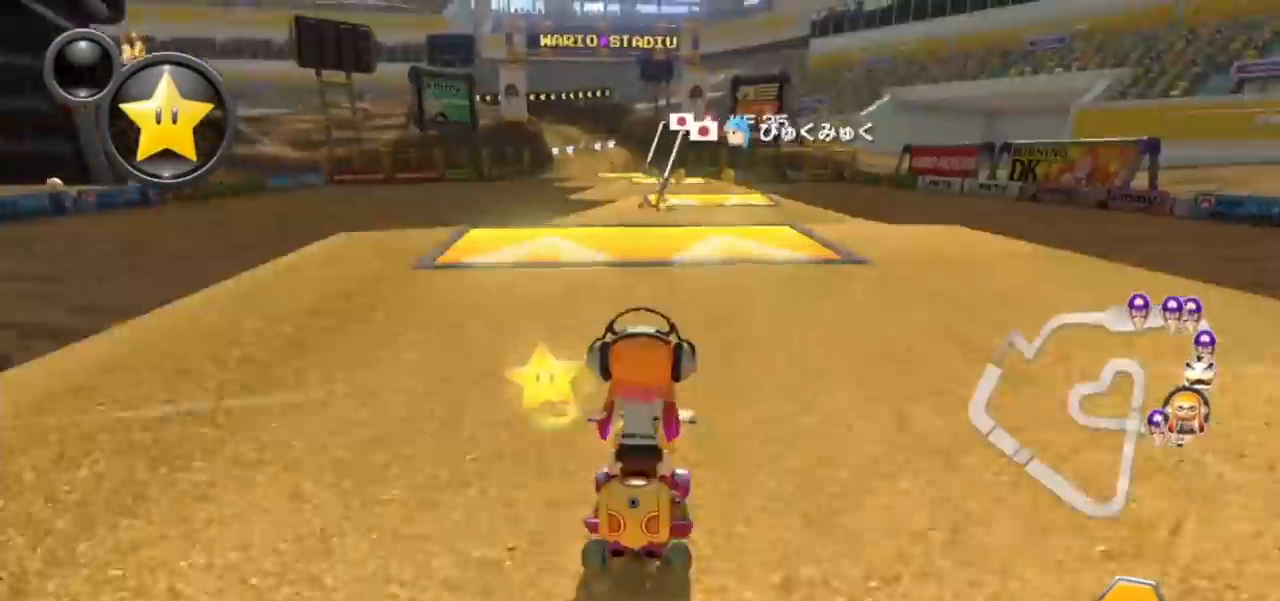
{"buttons": ["A"], "left_stick": "center", "events": []}
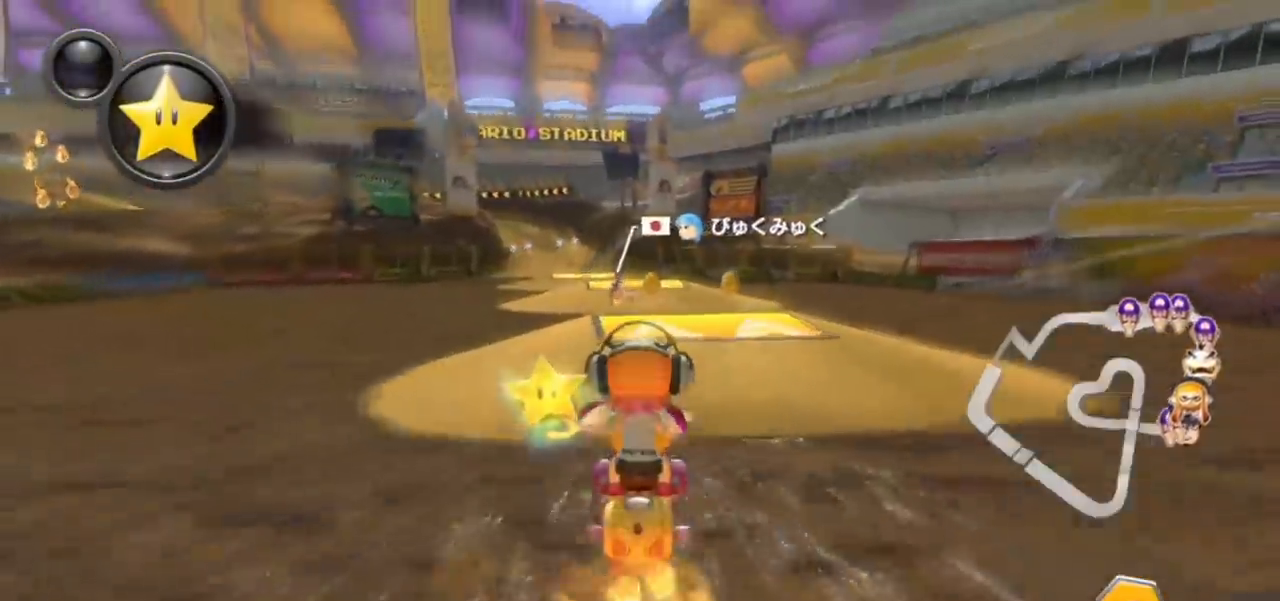
{"buttons": ["A"], "left_stick": "left", "events": [[100, "left_stick", "left"], [250, "left_stick", "center"], [433, "left_stick", "left"]]}
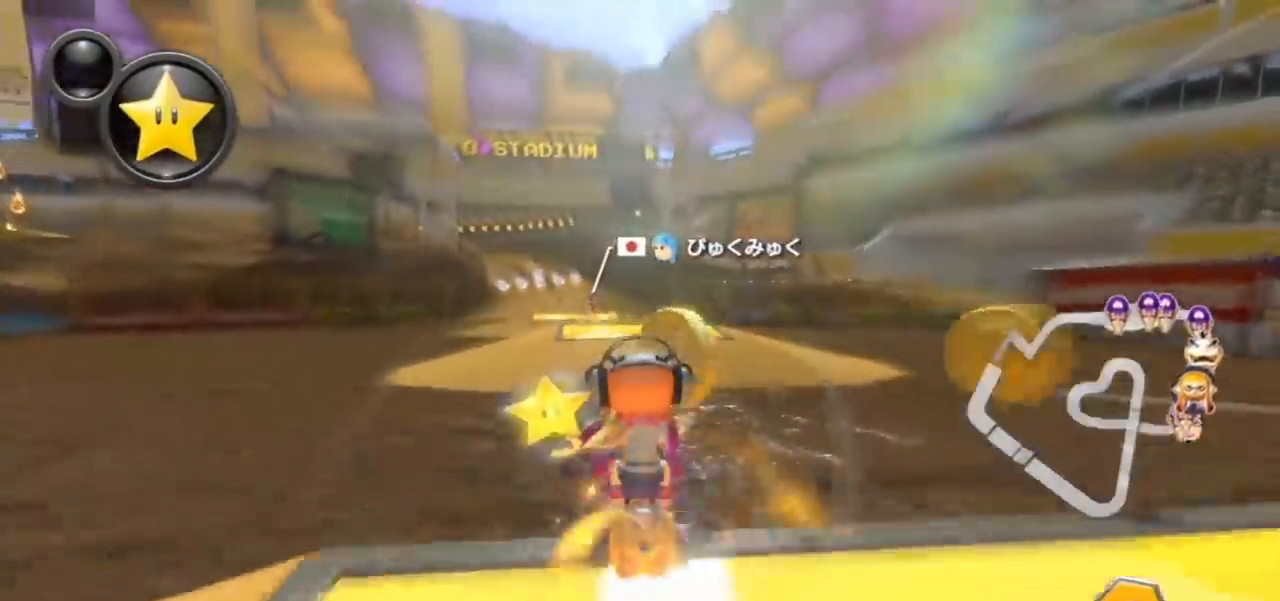
{"buttons": ["A"], "left_stick": "center", "events": [[83, "left_stick", "center"], [183, "left_stick", "left"], [317, "left_stick", "center"]]}
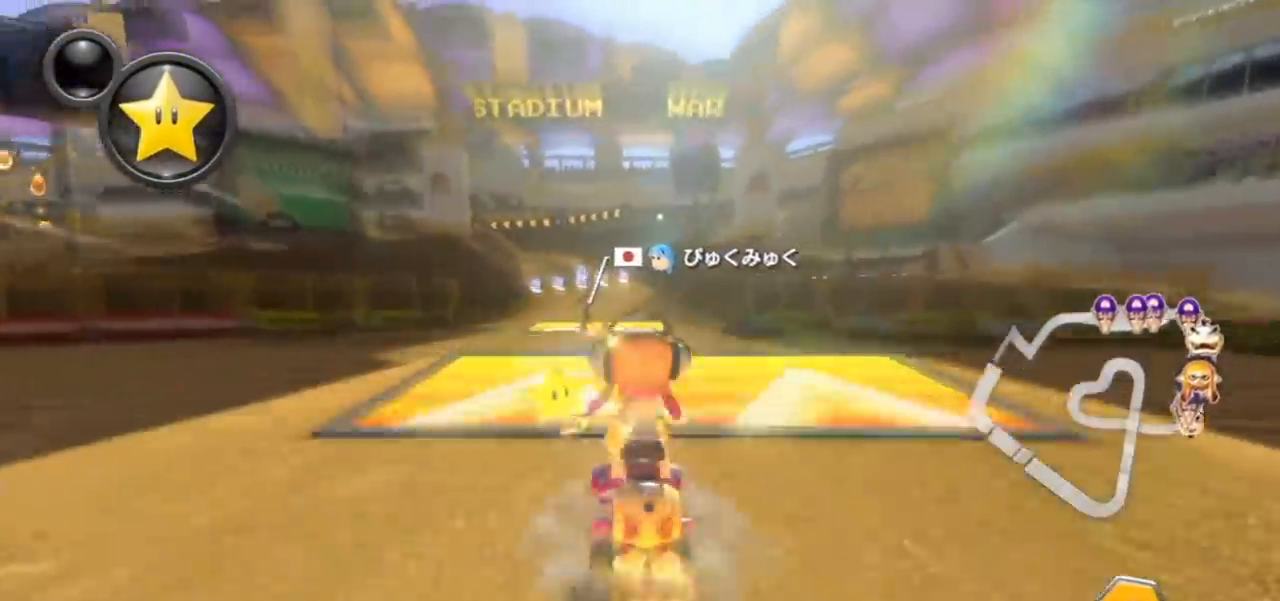
{"buttons": ["A"], "left_stick": "center", "events": [[150, "left_stick", "left"], [483, "left_stick", "center"]]}
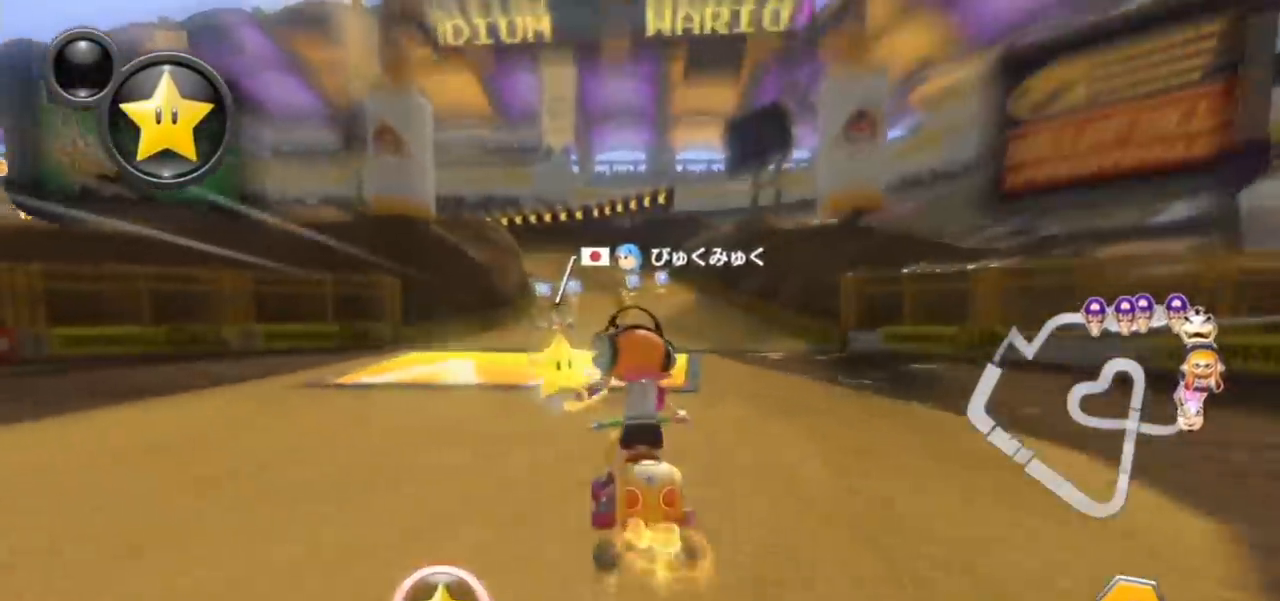
{"buttons": ["A", "R1"], "left_stick": "left", "events": [[317, "left_stick", "left"], [450, "R1", "down"]]}
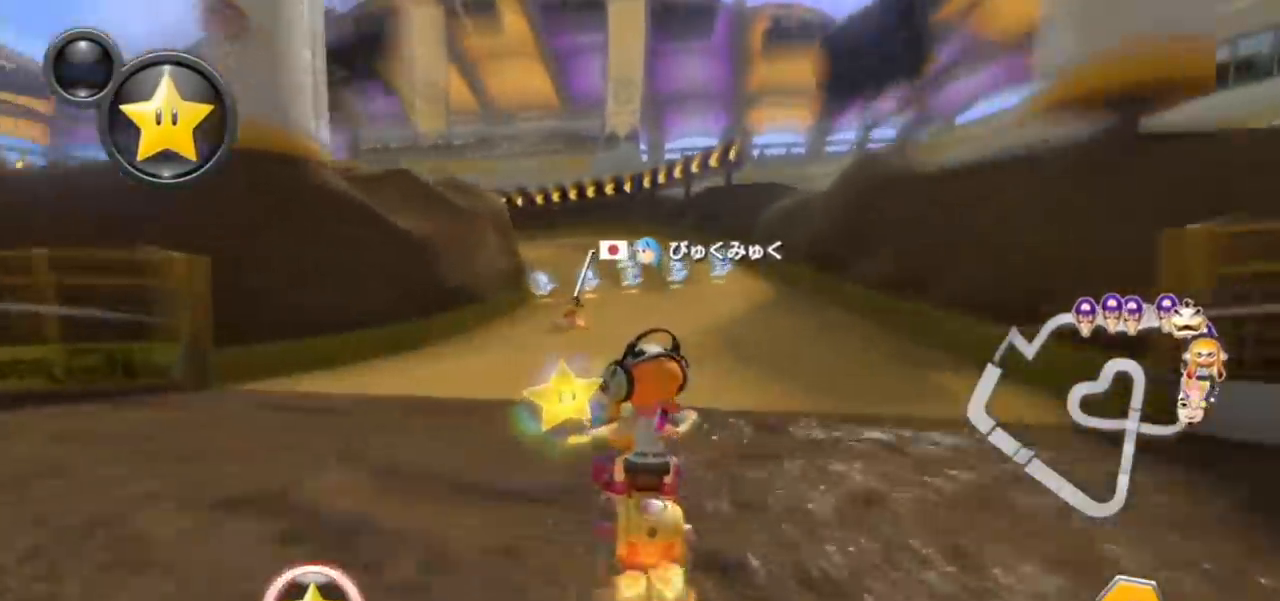
{"buttons": ["A", "R1"], "left_stick": "left", "events": [[400, "left_stick", "down-right"], [467, "left_stick", "left"]]}
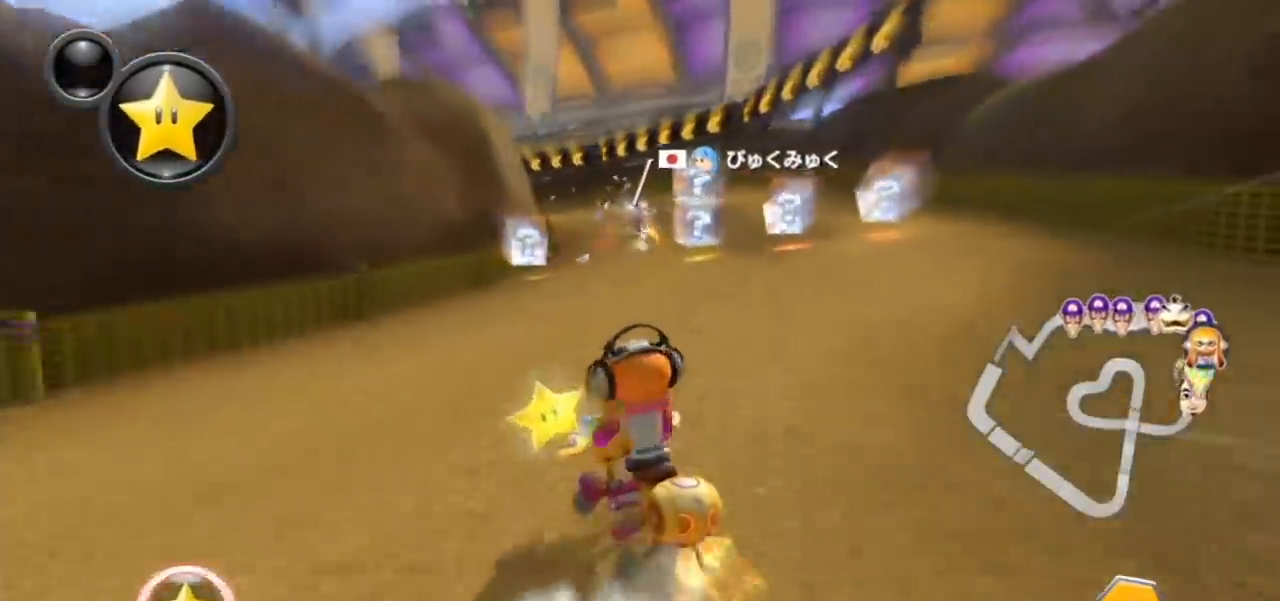
{"buttons": ["A", "R1"], "left_stick": "up-left", "events": [[217, "L1", "down"], [233, "X", "down"], [250, "left_stick", "up-left"], [317, "X", "up"], [333, "L1", "up"]]}
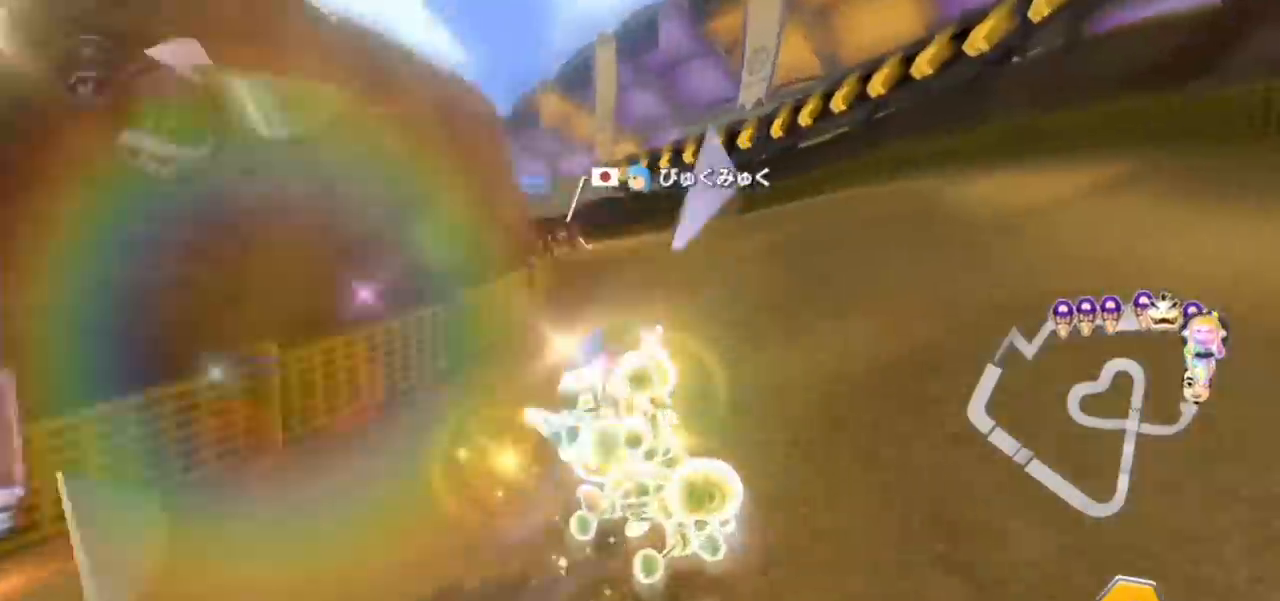
{"buttons": ["A", "R1"], "left_stick": "right", "events": [[150, "left_stick", "right"], [283, "X", "down"], [417, "X", "up"]]}
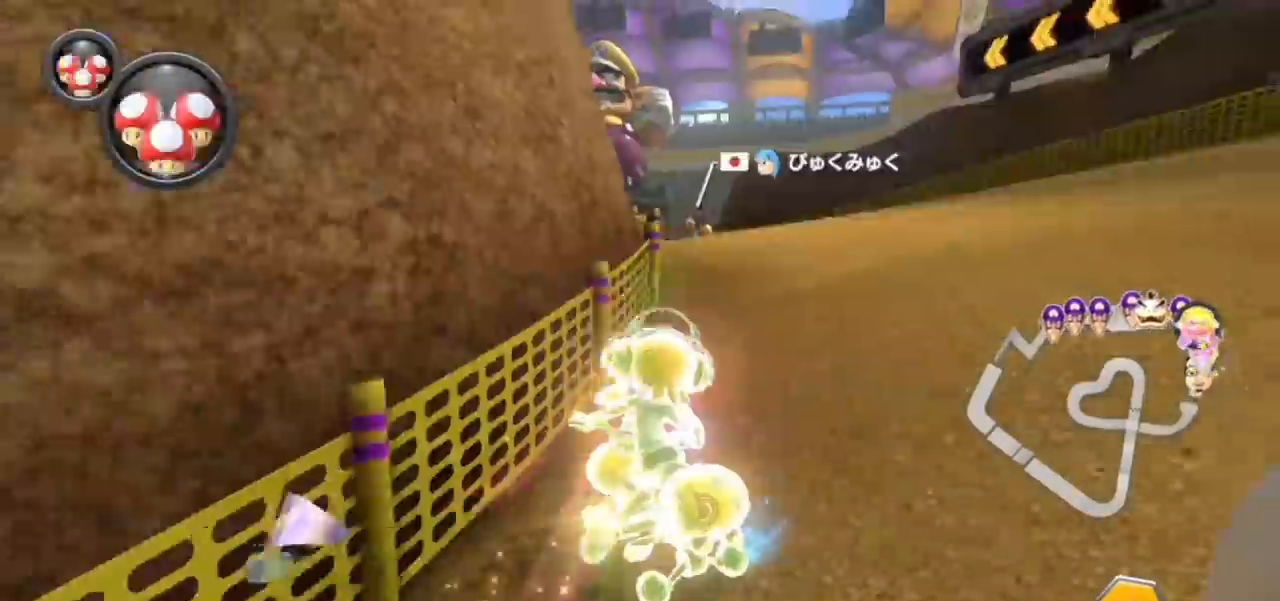
{"buttons": ["A", "L1", "R1"], "left_stick": "right", "events": [[467, "L1", "down"]]}
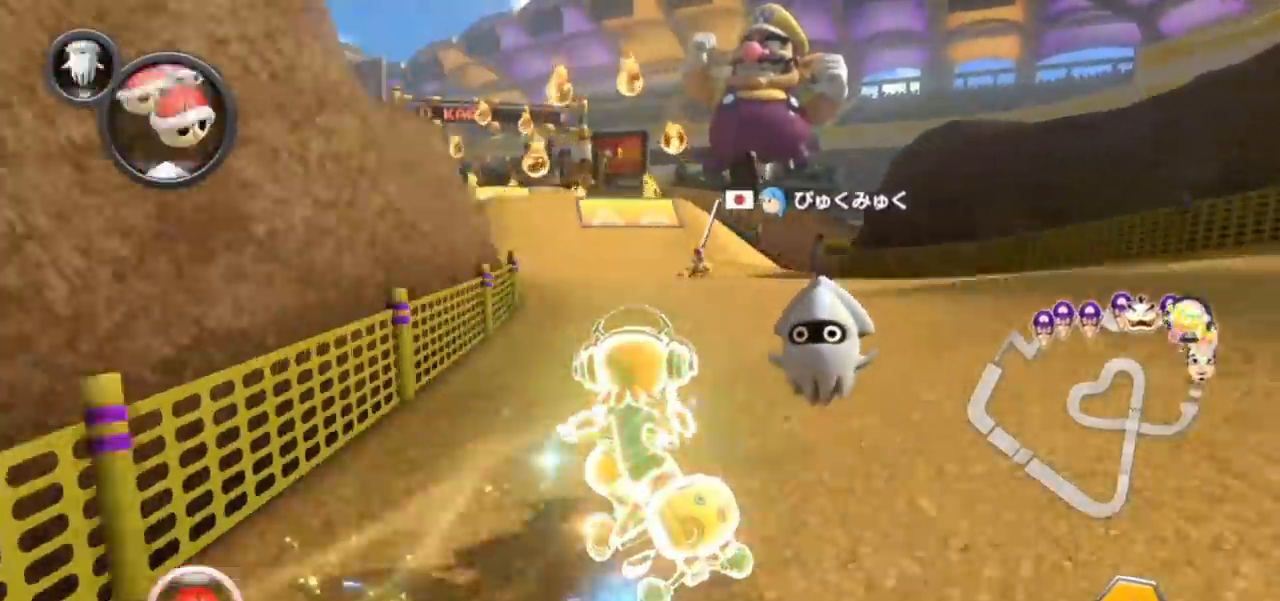
{"buttons": ["A", "R1"], "left_stick": "right", "events": [[67, "L1", "up"], [133, "left_stick", "up-left"], [217, "left_stick", "right"]]}
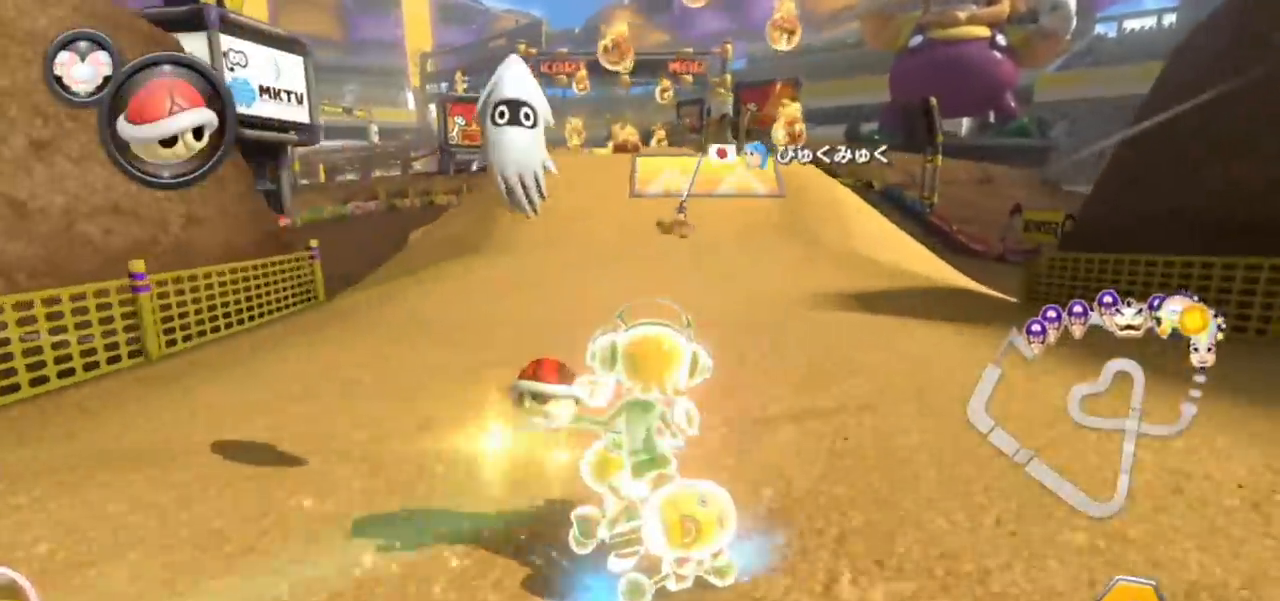
{"buttons": ["A"], "left_stick": "up-left", "events": [[33, "R1", "up"], [100, "R1", "down"], [217, "R1", "up"], [250, "left_stick", "left"], [367, "L1", "down"], [367, "R1", "down"], [433, "left_stick", "up-left"], [450, "L1", "up"], [500, "R1", "up"]]}
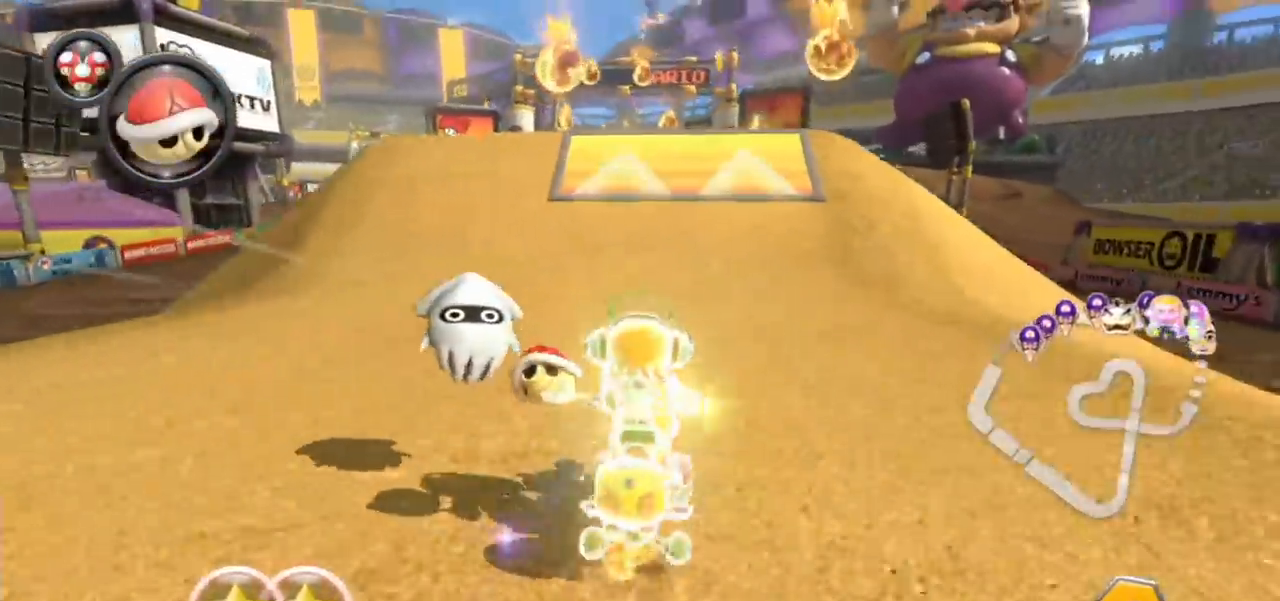
{"buttons": ["A", "R1"], "left_stick": "left", "events": [[67, "left_stick", "right"], [183, "R1", "down"], [417, "left_stick", "left"]]}
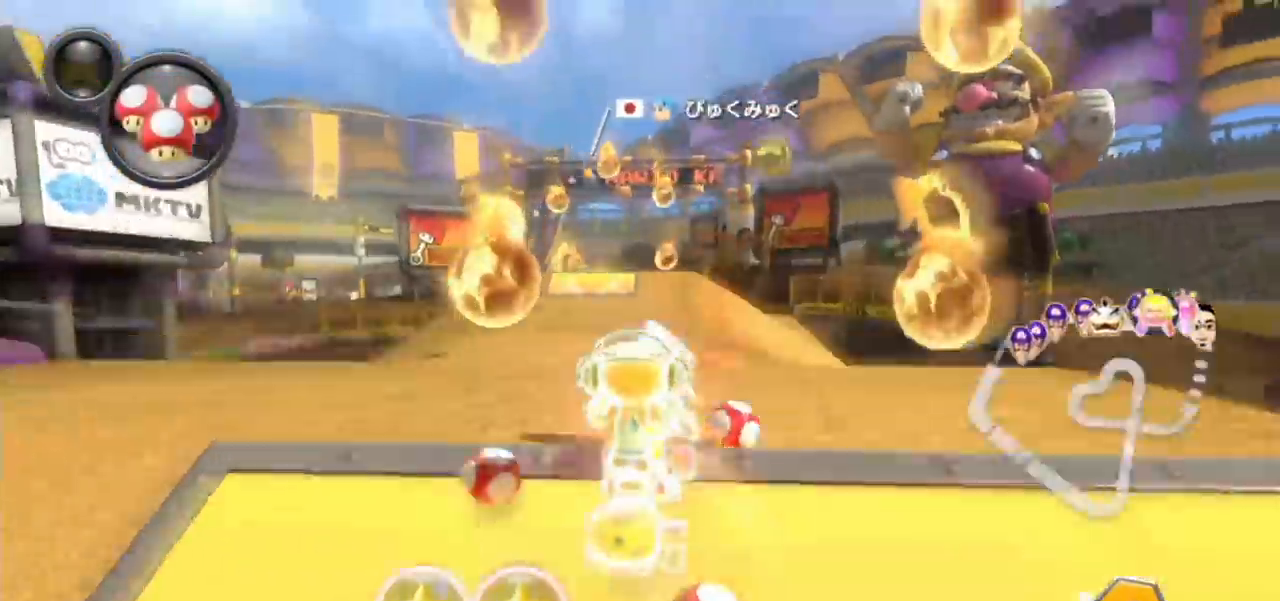
{"buttons": ["A", "R1"], "left_stick": "right", "events": [[217, "left_stick", "right"]]}
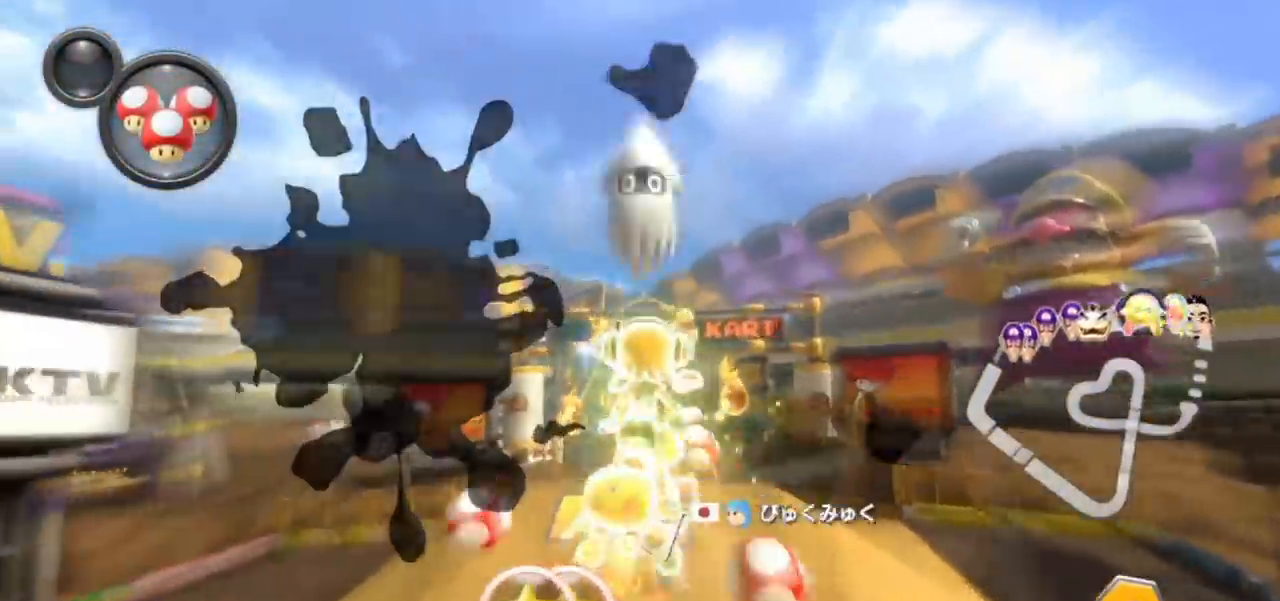
{"buttons": ["A", "R1"], "left_stick": "left", "events": [[433, "R1", "up"], [467, "left_stick", "left"], [483, "R1", "down"]]}
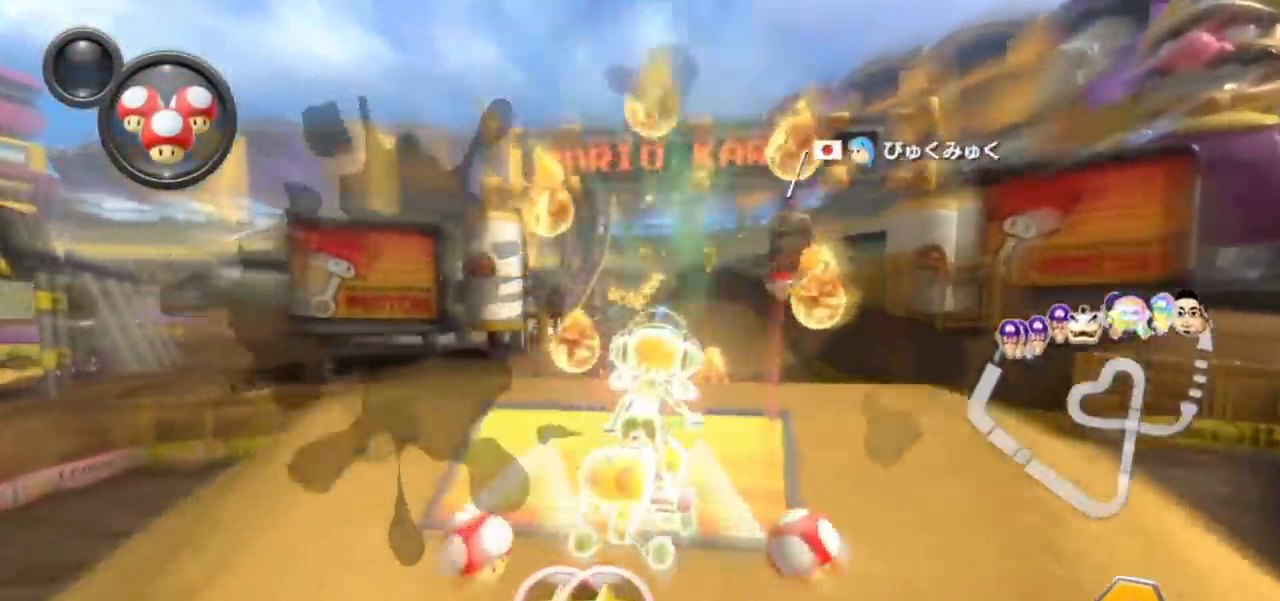
{"buttons": ["A", "R1"], "left_stick": "up-left", "events": [[250, "left_stick", "right"], [467, "left_stick", "up-left"]]}
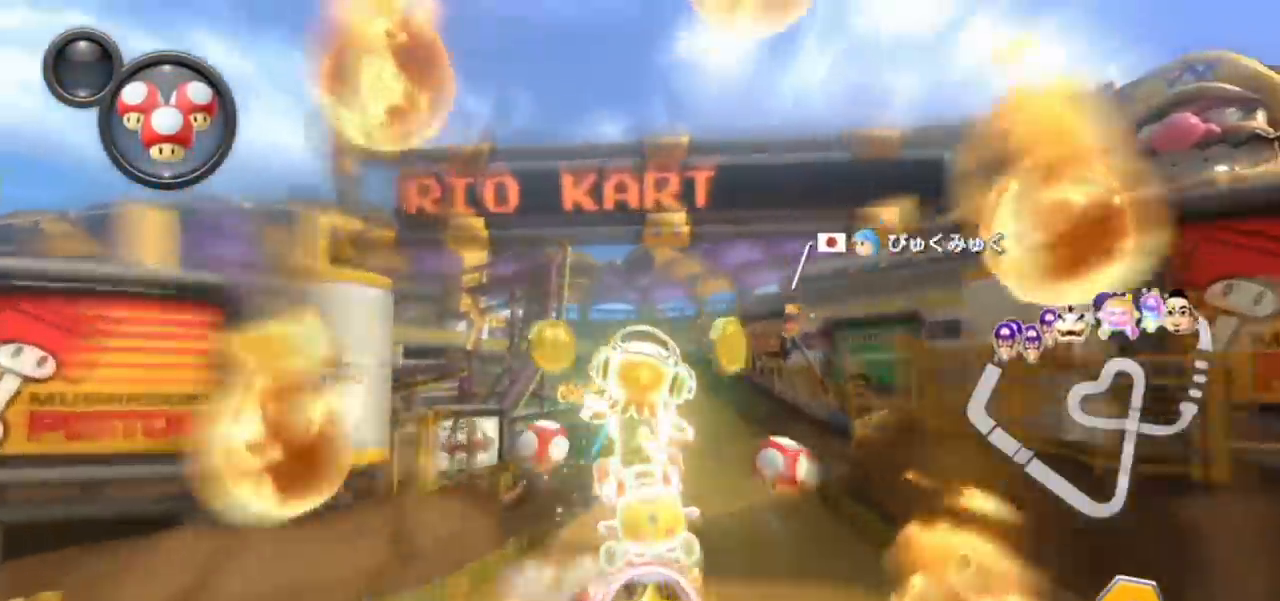
{"buttons": ["A", "R1"], "left_stick": "up-left", "events": []}
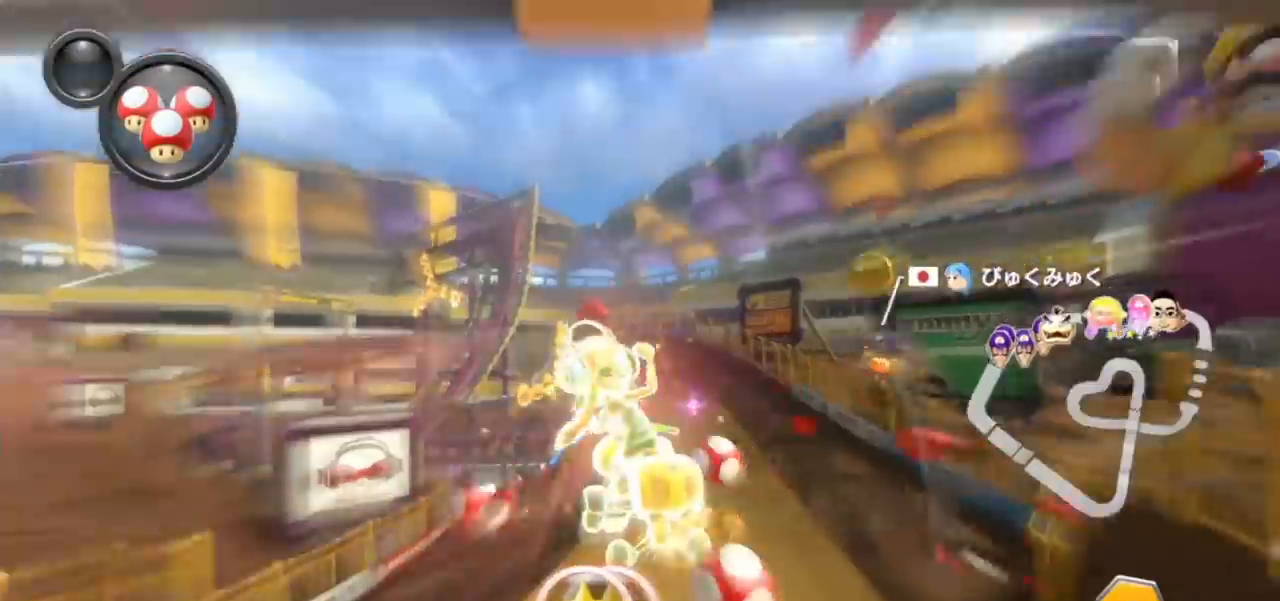
{"buttons": ["A", "R1"], "left_stick": "up-left", "events": []}
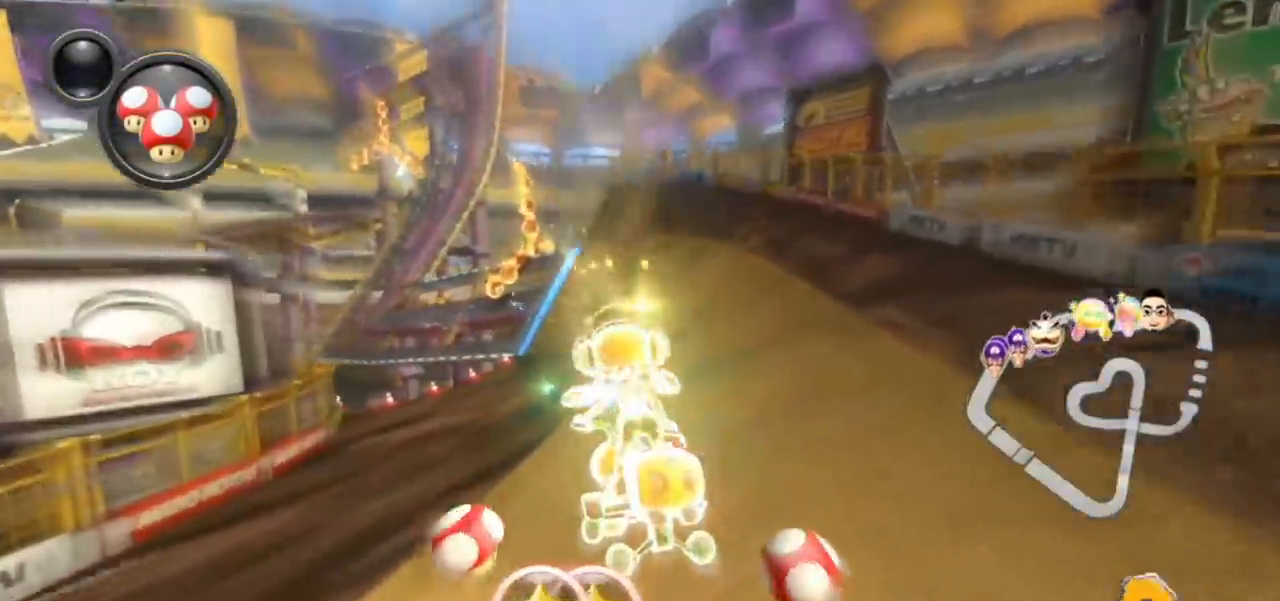
{"buttons": ["A", "R1"], "left_stick": "up-left", "events": []}
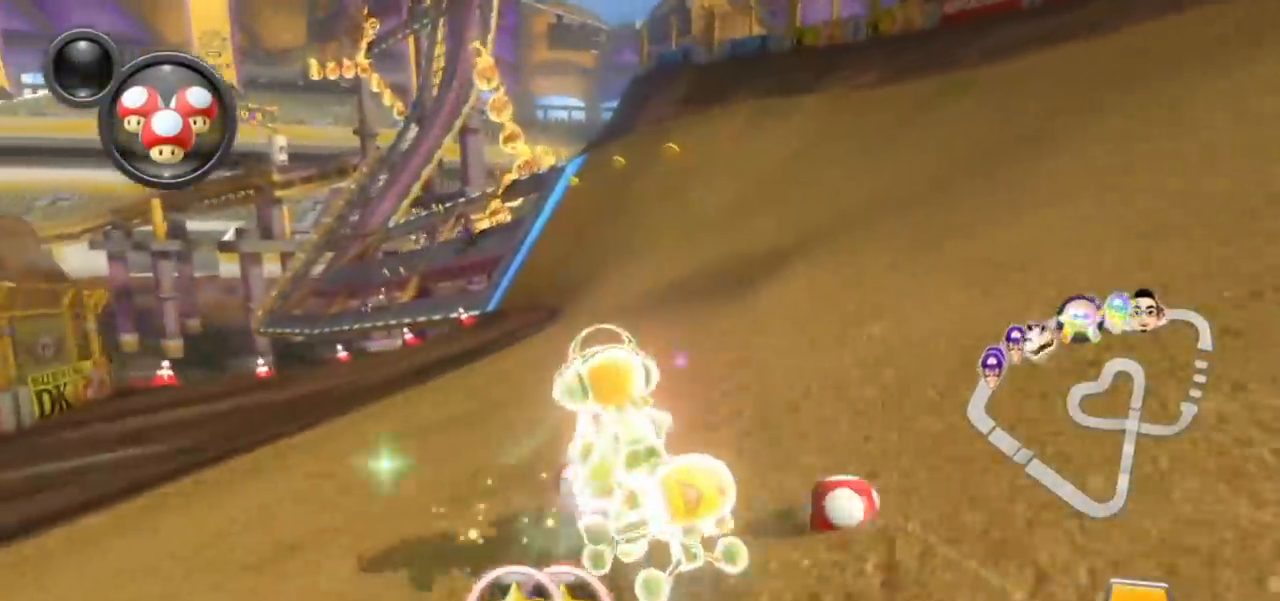
{"buttons": ["A", "R1"], "left_stick": "left", "events": [[117, "R1", "up"], [117, "left_stick", "right"], [167, "R1", "down"], [283, "R1", "up"], [383, "left_stick", "left"], [483, "R1", "down"]]}
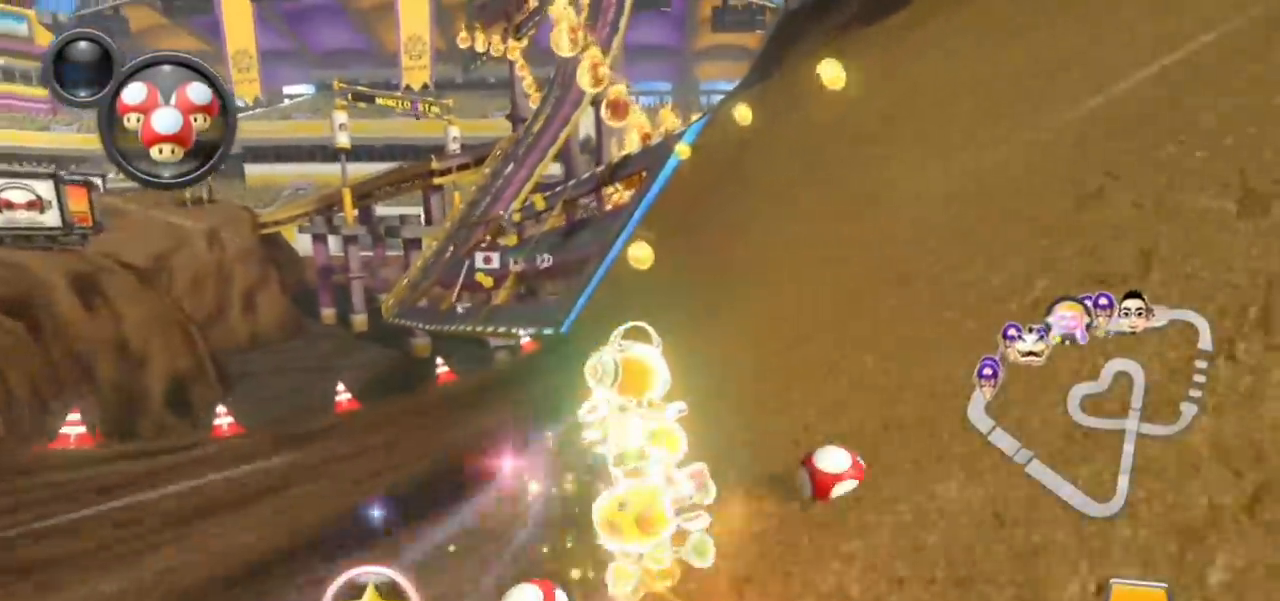
{"buttons": ["A", "R1"], "left_stick": "right", "events": [[100, "R1", "up"], [167, "left_stick", "center"], [300, "R1", "down"], [300, "left_stick", "right"]]}
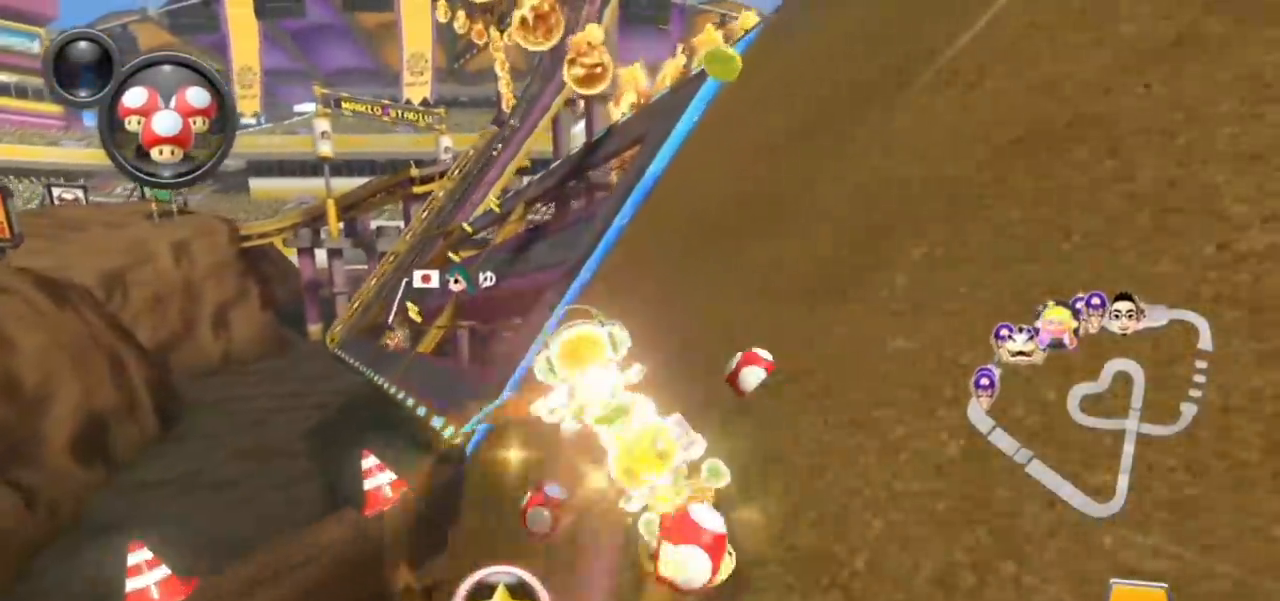
{"buttons": ["A", "R1"], "left_stick": "up-right", "events": [[83, "L1", "down"], [83, "left_stick", "up-right"], [183, "L1", "up"]]}
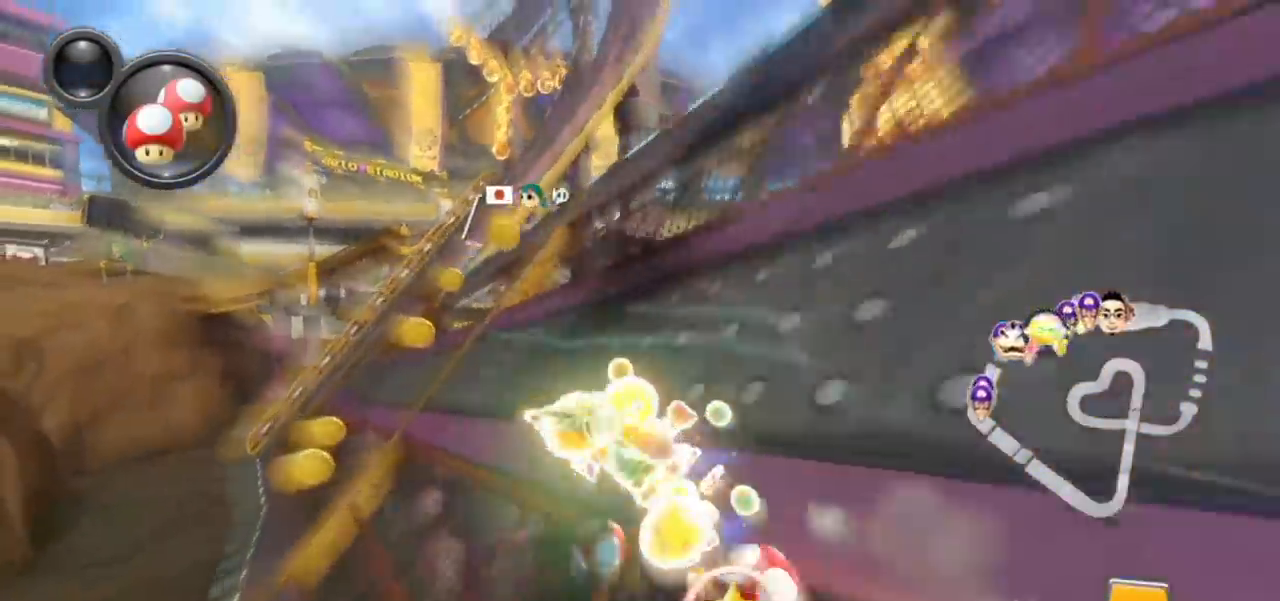
{"buttons": ["A", "R1"], "left_stick": "right", "events": [[283, "left_stick", "left"], [433, "left_stick", "right"]]}
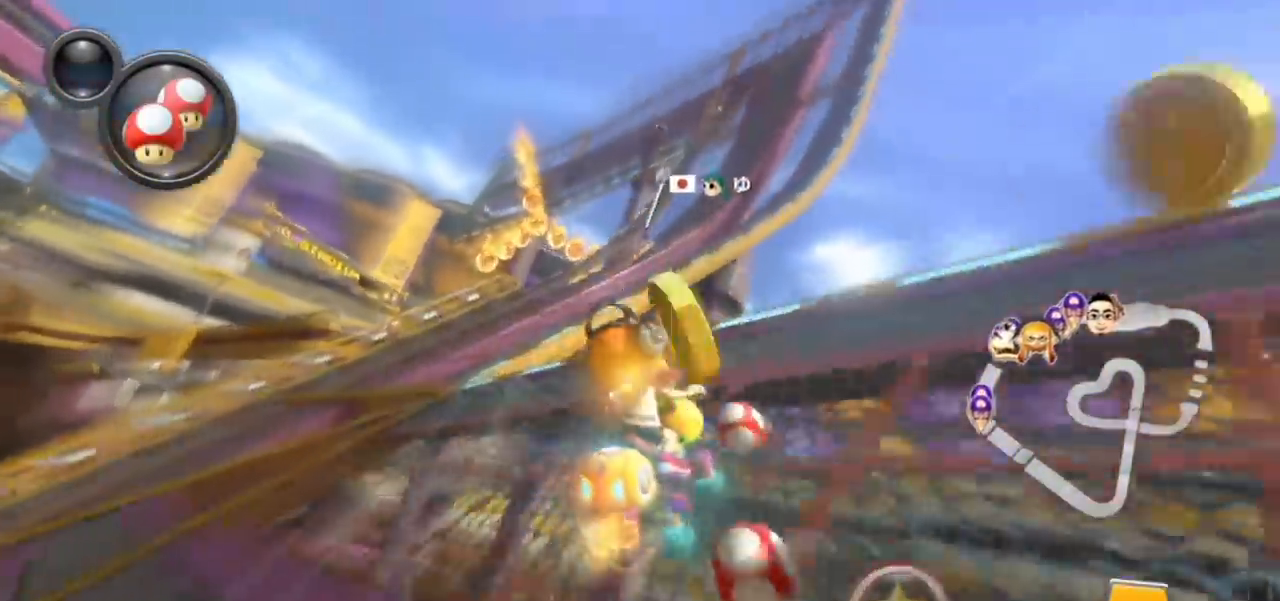
{"buttons": ["A", "R1"], "left_stick": "center", "events": [[117, "R1", "up"], [150, "left_stick", "left"], [167, "R1", "down"], [350, "left_stick", "up-left"], [467, "left_stick", "center"]]}
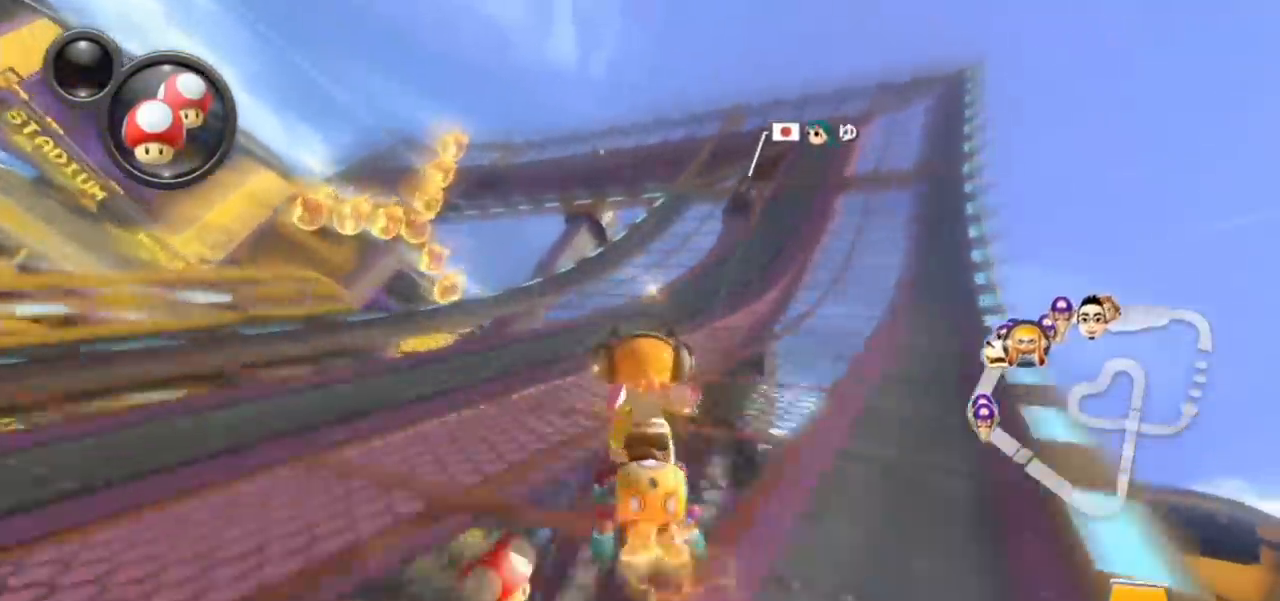
{"buttons": ["A", "R1"], "left_stick": "up-left", "events": [[50, "left_stick", "up-left"], [367, "L1", "down"], [500, "L1", "up"]]}
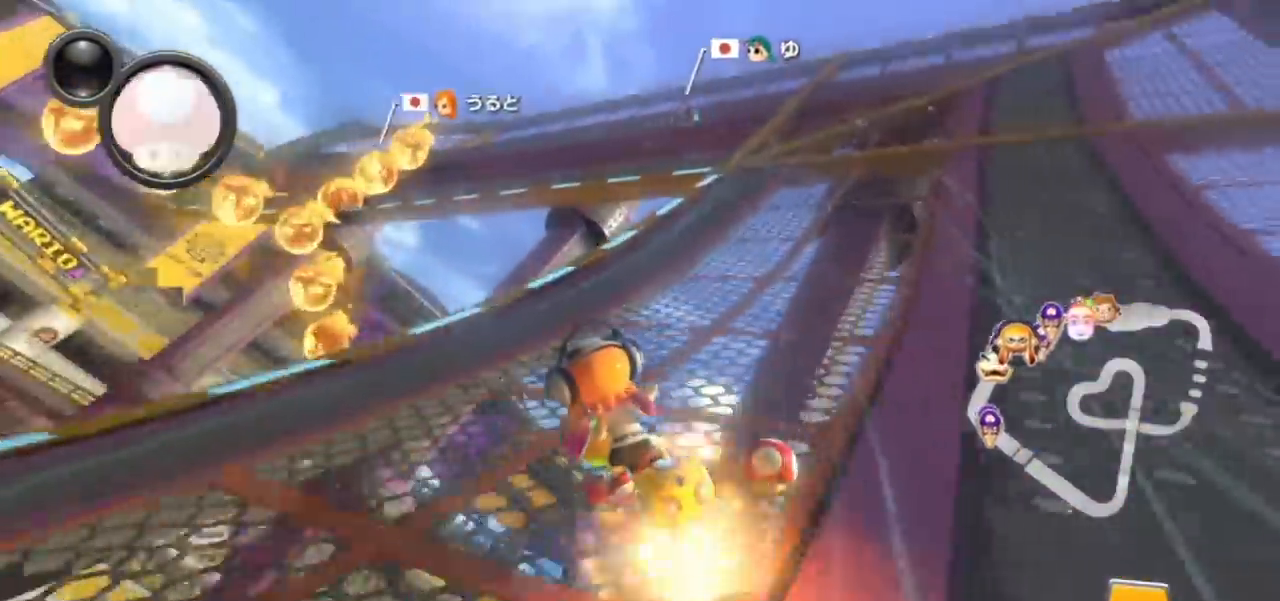
{"buttons": ["A", "R1"], "left_stick": "up-left", "events": []}
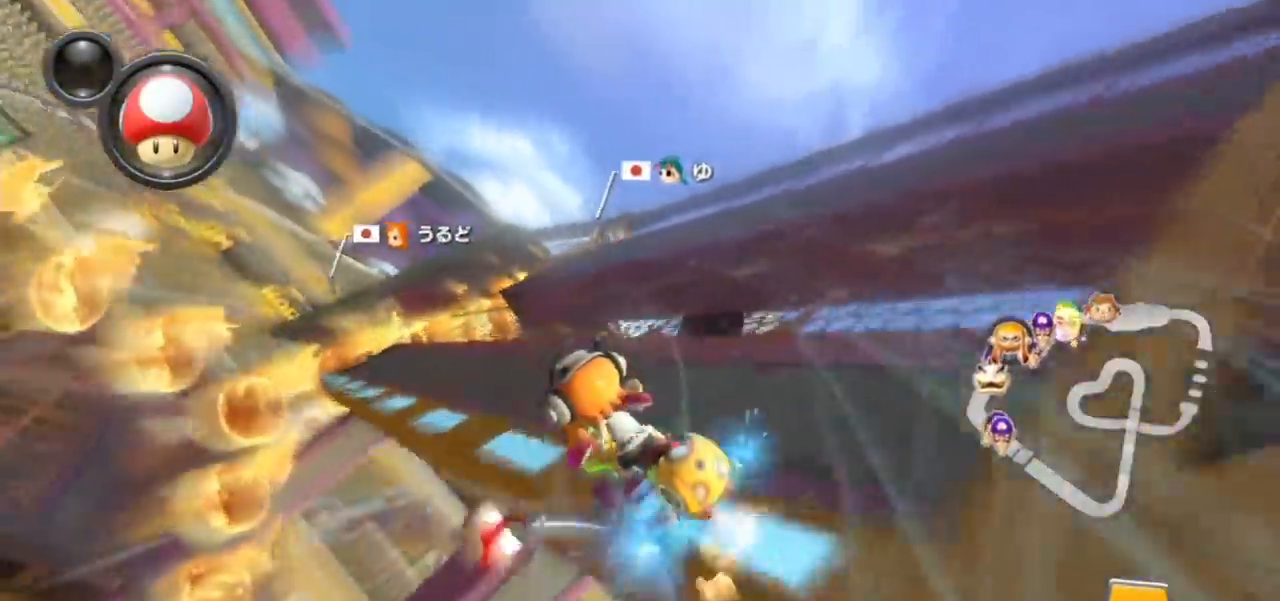
{"buttons": ["A", "R1"], "left_stick": "right", "events": [[500, "left_stick", "right"]]}
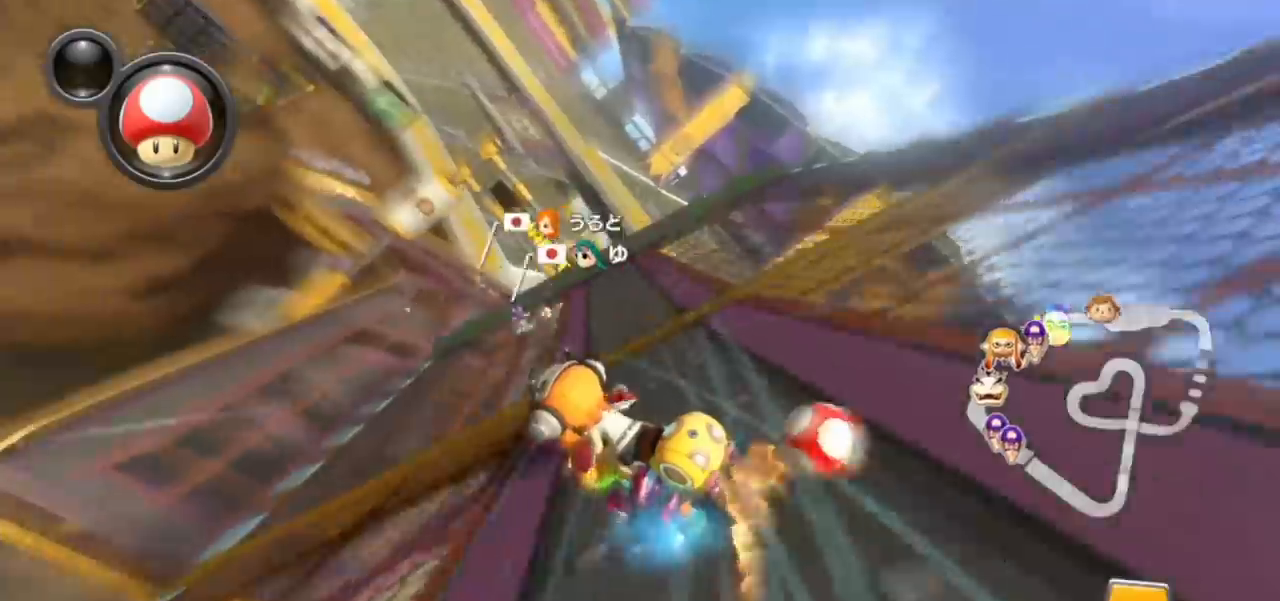
{"buttons": ["A"], "left_stick": "down-right", "events": [[167, "R1", "up"], [233, "R1", "down"], [433, "R1", "up"], [483, "left_stick", "down-right"]]}
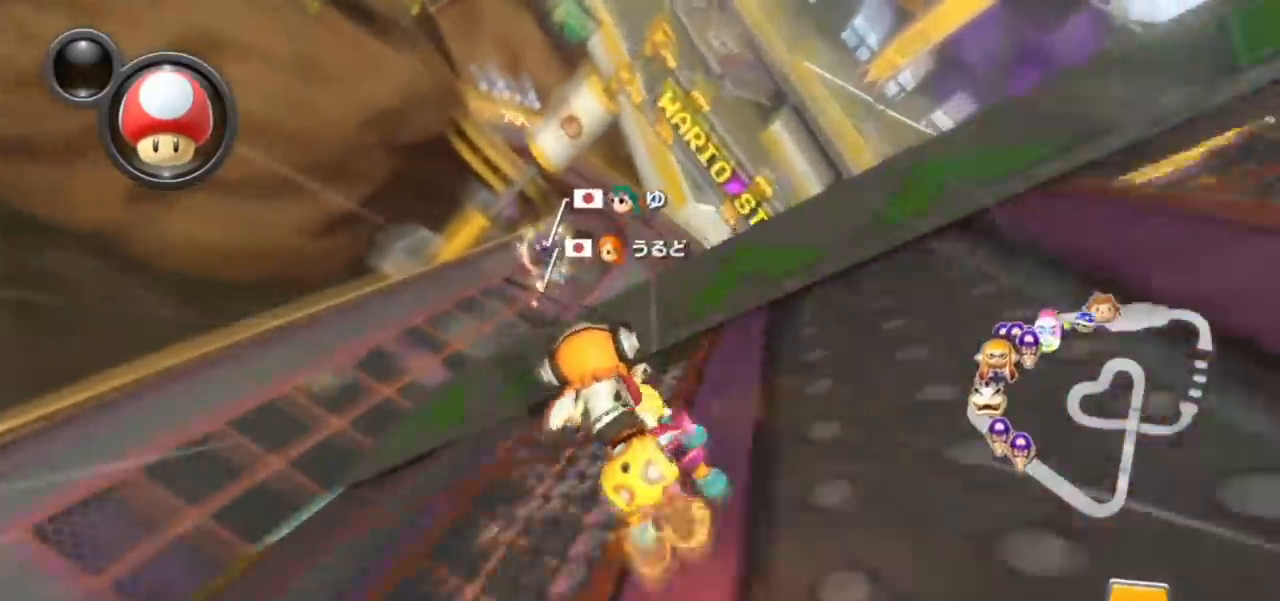
{"buttons": ["A"], "left_stick": "center", "events": [[83, "R1", "down"], [200, "R1", "up"], [317, "left_stick", "center"]]}